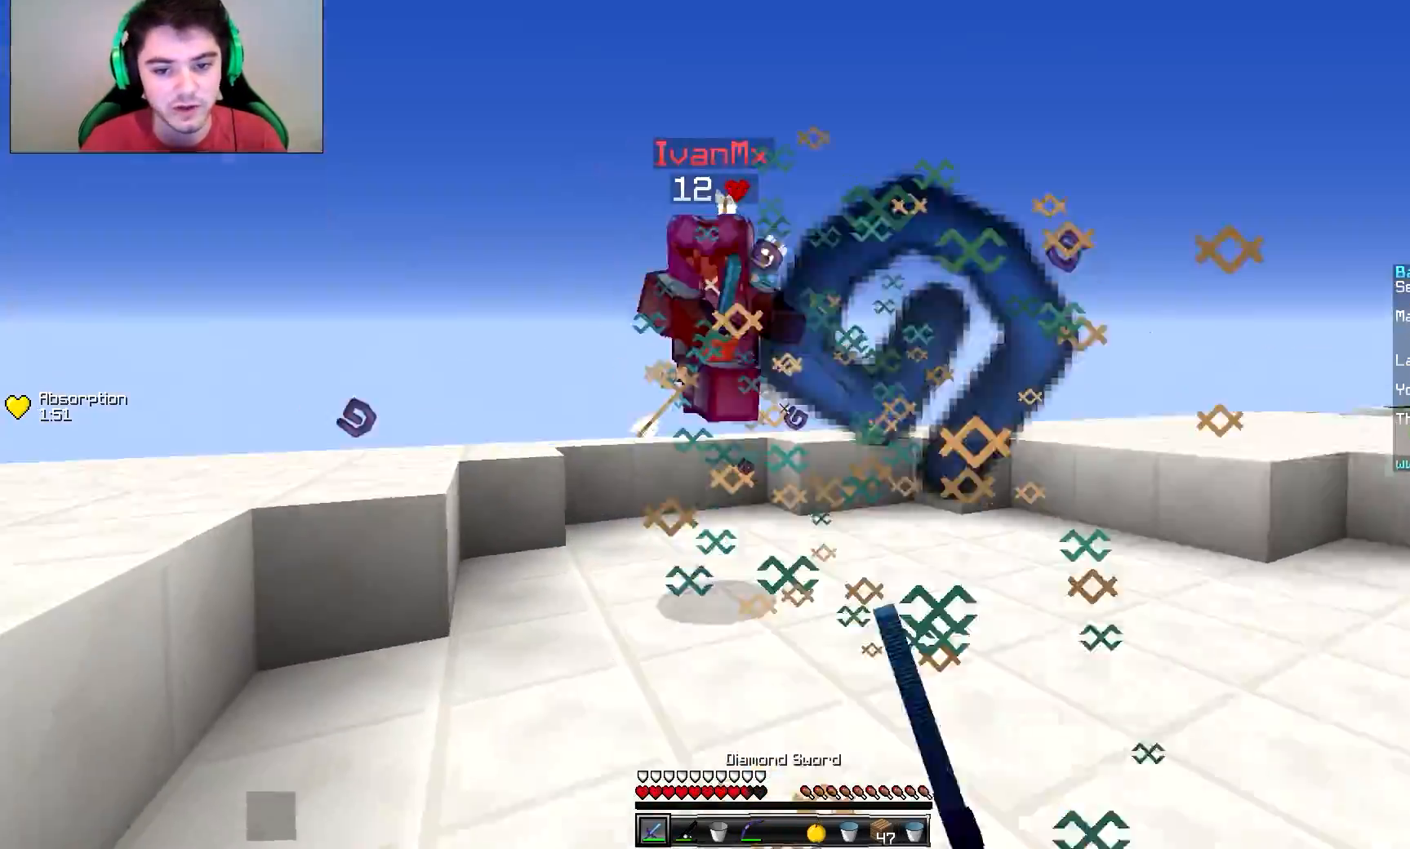
Gameplay with keyboard and mouse; each line is a JSON object with the keys and mouse buttons held at the frame after it. "events" lists presses ("down") and releases ("up") of "a", "d", "s", "w", "mouse_left" and "mouse_right" between this image and that frame as [ms after this image, input, new state], when the widget could be followed in between. "mouse_left", "mouse_right" = the "left", "right" buttons of the "mouse" list. No other keys are recorded. Fast repeated clicks can show as one long hold. Mouse movement is not recorded.
{"keys": ["a", "w"], "mouse": [], "events": [[50, "a", "up"], [50, "mouse_left", "up"], [100, "mouse_left", "down"], [150, "mouse_left", "up"], [200, "mouse_left", "down"], [250, "mouse_left", "up"], [301, "a", "down"], [401, "mouse_left", "down"], [501, "mouse_left", "up"]]}
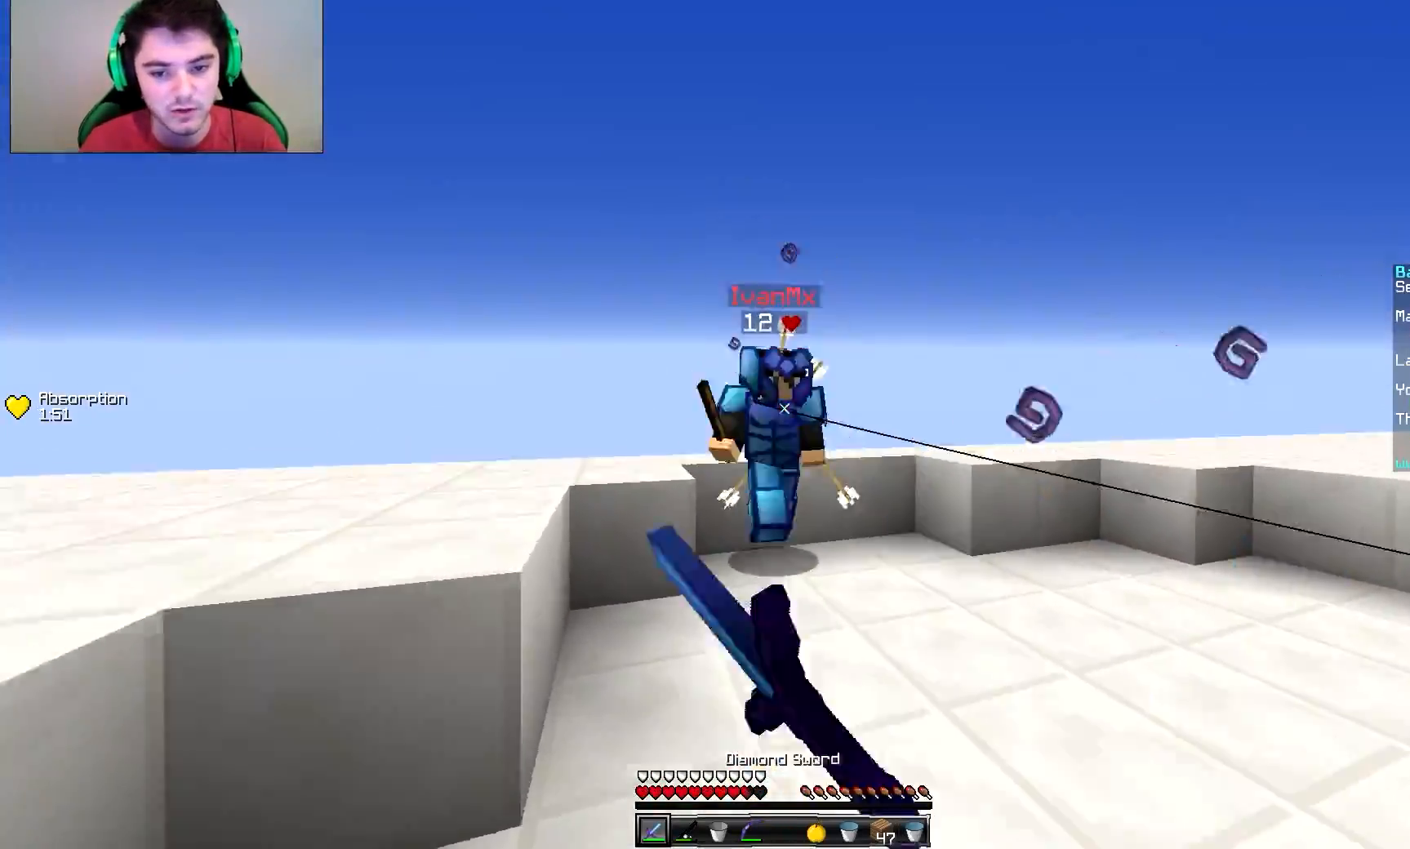
{"keys": ["d", "w"], "mouse": [], "events": [[50, "mouse_left", "down"], [100, "mouse_left", "up"], [100, "w", "up"], [150, "mouse_left", "down"], [150, "w", "down"], [200, "mouse_left", "up"], [250, "mouse_left", "down"], [300, "a", "up"], [300, "mouse_left", "up"], [350, "mouse_left", "down"], [400, "a", "down"], [400, "mouse_left", "up"], [450, "mouse_left", "down"], [500, "a", "up"], [500, "d", "down"], [500, "mouse_left", "up"]]}
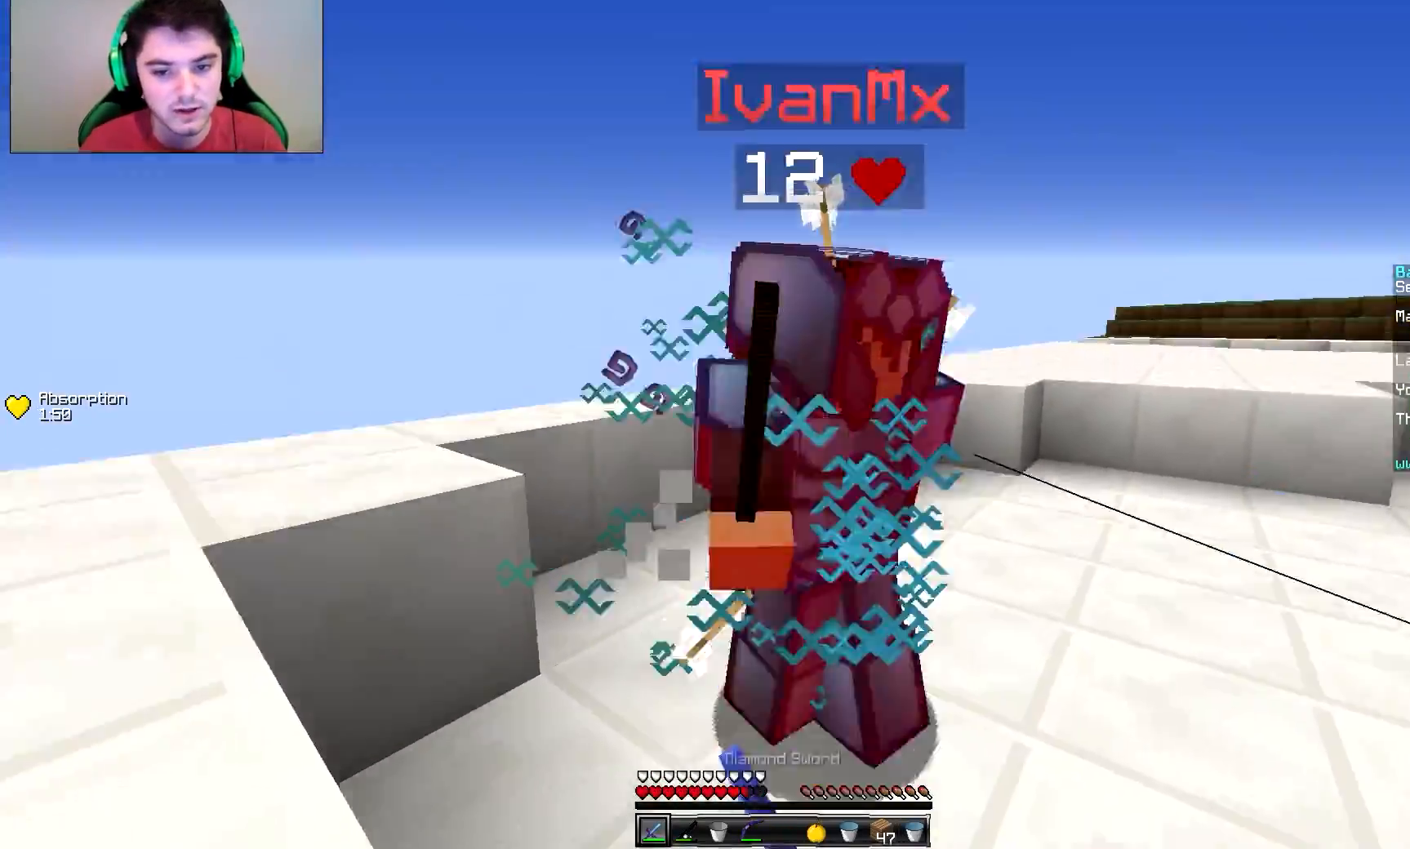
{"keys": ["d", "w"], "mouse": ["left"], "events": [[50, "mouse_left", "down"], [100, "mouse_left", "up"], [150, "w", "up"], [200, "mouse_left", "down"], [200, "w", "down"], [250, "mouse_left", "up"], [301, "mouse_left", "down"], [351, "mouse_left", "up"], [401, "mouse_left", "down"], [451, "mouse_left", "up"], [501, "mouse_left", "down"]]}
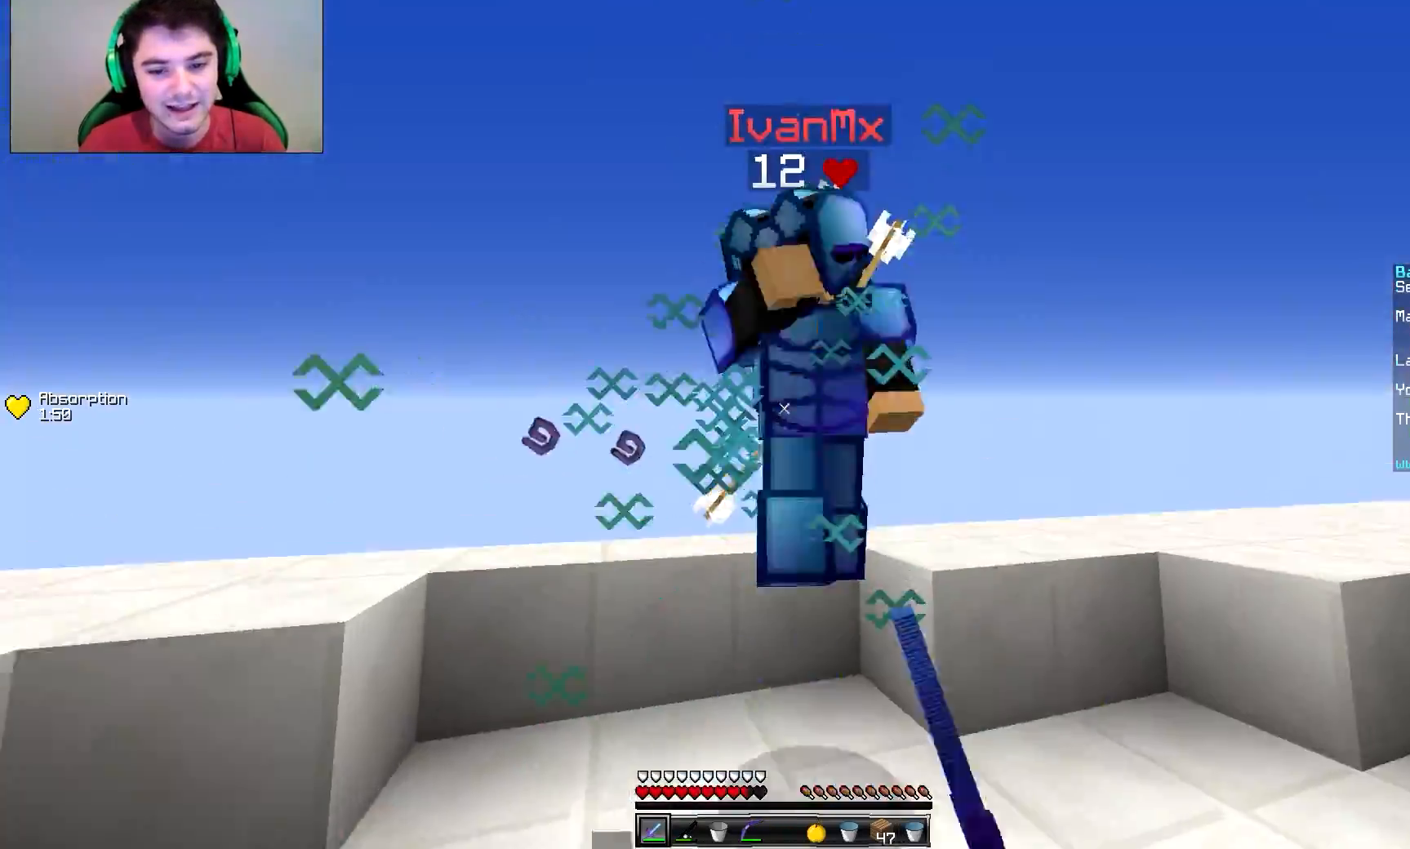
{"keys": ["d", "w"], "mouse": [], "events": [[50, "mouse_left", "up"], [100, "mouse_left", "down"], [150, "mouse_left", "up"], [250, "mouse_left", "down"], [300, "mouse_left", "up"], [300, "w", "up"], [350, "mouse_left", "down"], [400, "mouse_left", "up"], [400, "w", "down"], [450, "mouse_left", "down"], [500, "mouse_left", "up"]]}
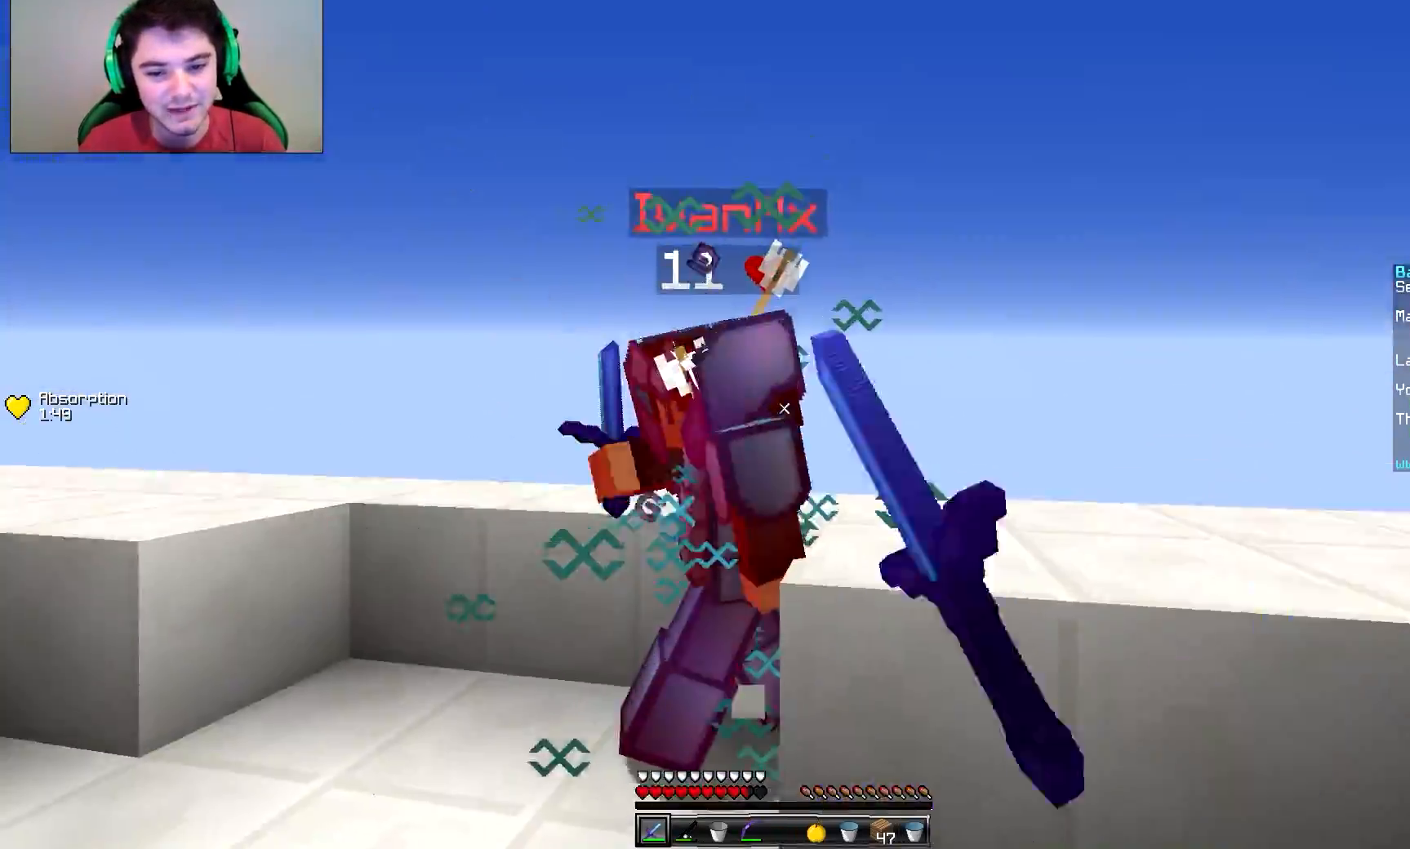
{"keys": ["d", "w"], "mouse": ["left"], "events": [[50, "mouse_left", "down"], [100, "mouse_left", "up"], [150, "mouse_left", "down"], [200, "mouse_left", "up"], [401, "mouse_left", "down"], [451, "mouse_left", "up"], [501, "mouse_left", "down"]]}
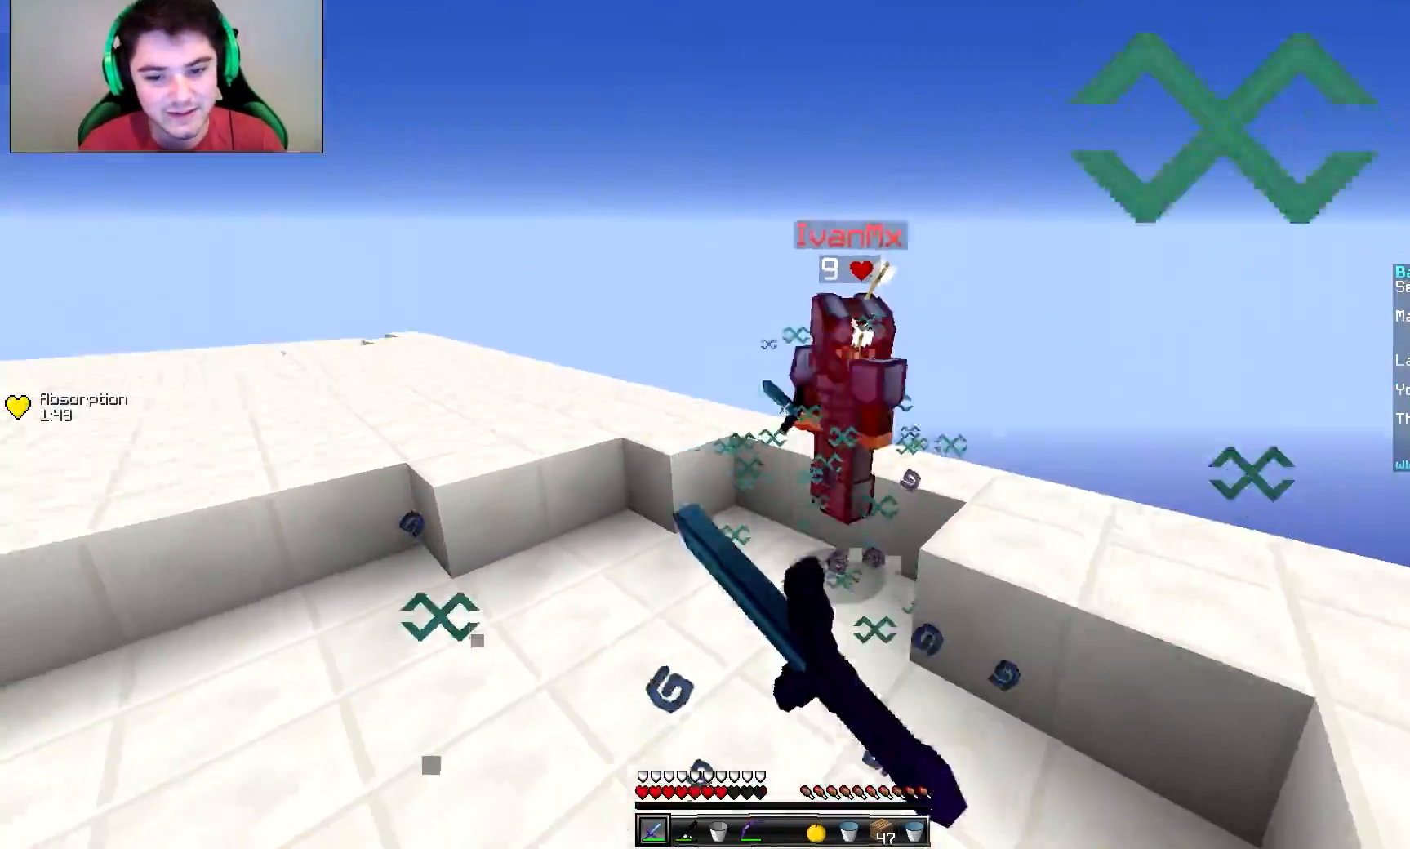
{"keys": ["w"], "mouse": [], "events": [[50, "mouse_left", "up"], [100, "mouse_right", "down"], [200, "mouse_right", "up"], [300, "d", "up"], [350, "mouse_left", "down"], [400, "mouse_left", "up"], [450, "mouse_left", "down"], [500, "mouse_left", "up"]]}
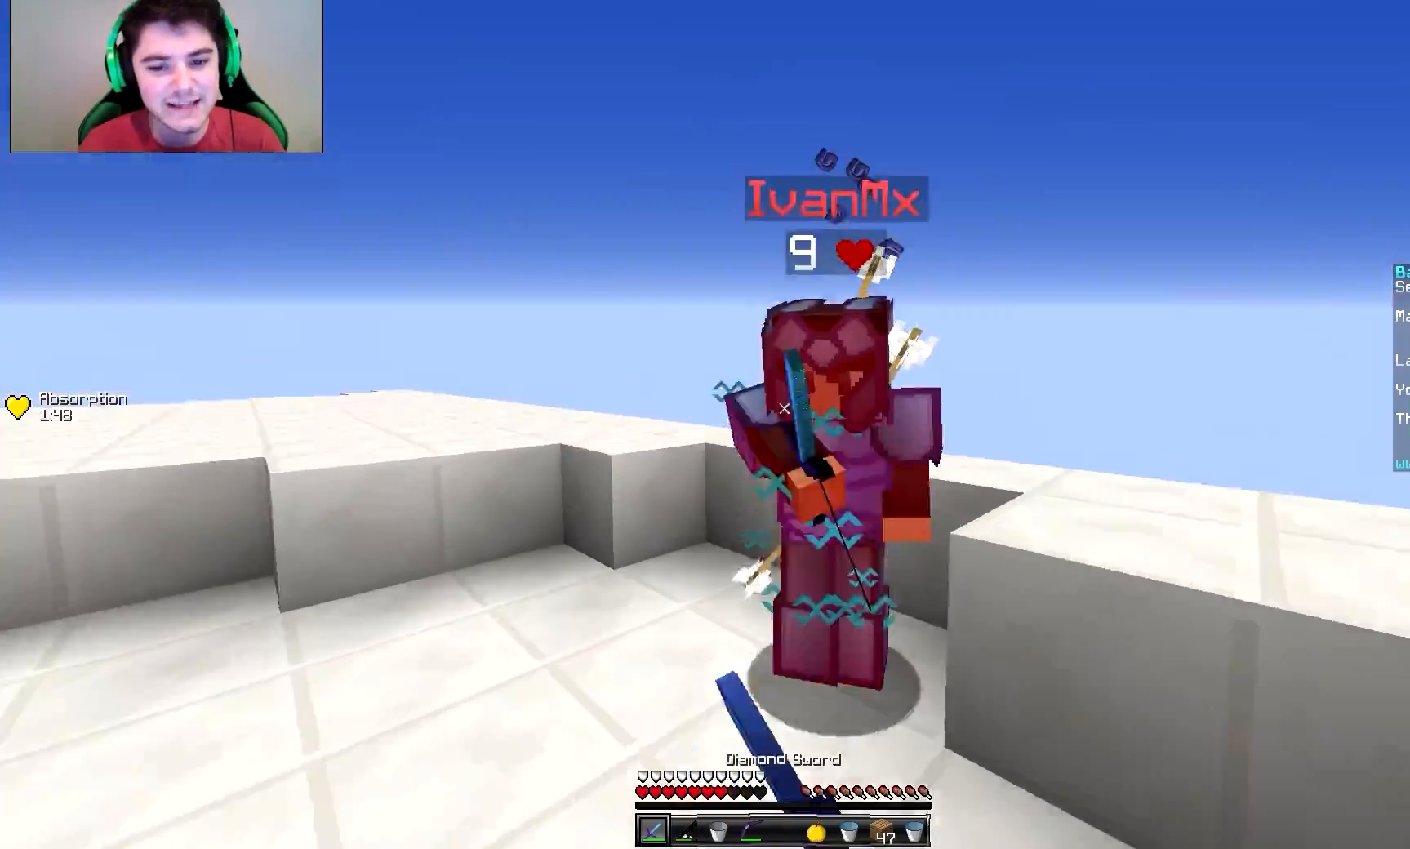
{"keys": ["w"], "mouse": [], "events": [[50, "d", "down"], [50, "mouse_left", "down"], [100, "mouse_left", "up"], [150, "mouse_left", "down"], [200, "mouse_left", "up"], [250, "mouse_left", "down"], [301, "mouse_left", "up"], [351, "mouse_left", "down"], [401, "mouse_left", "up"], [451, "d", "up"], [451, "mouse_left", "down"], [501, "mouse_left", "up"]]}
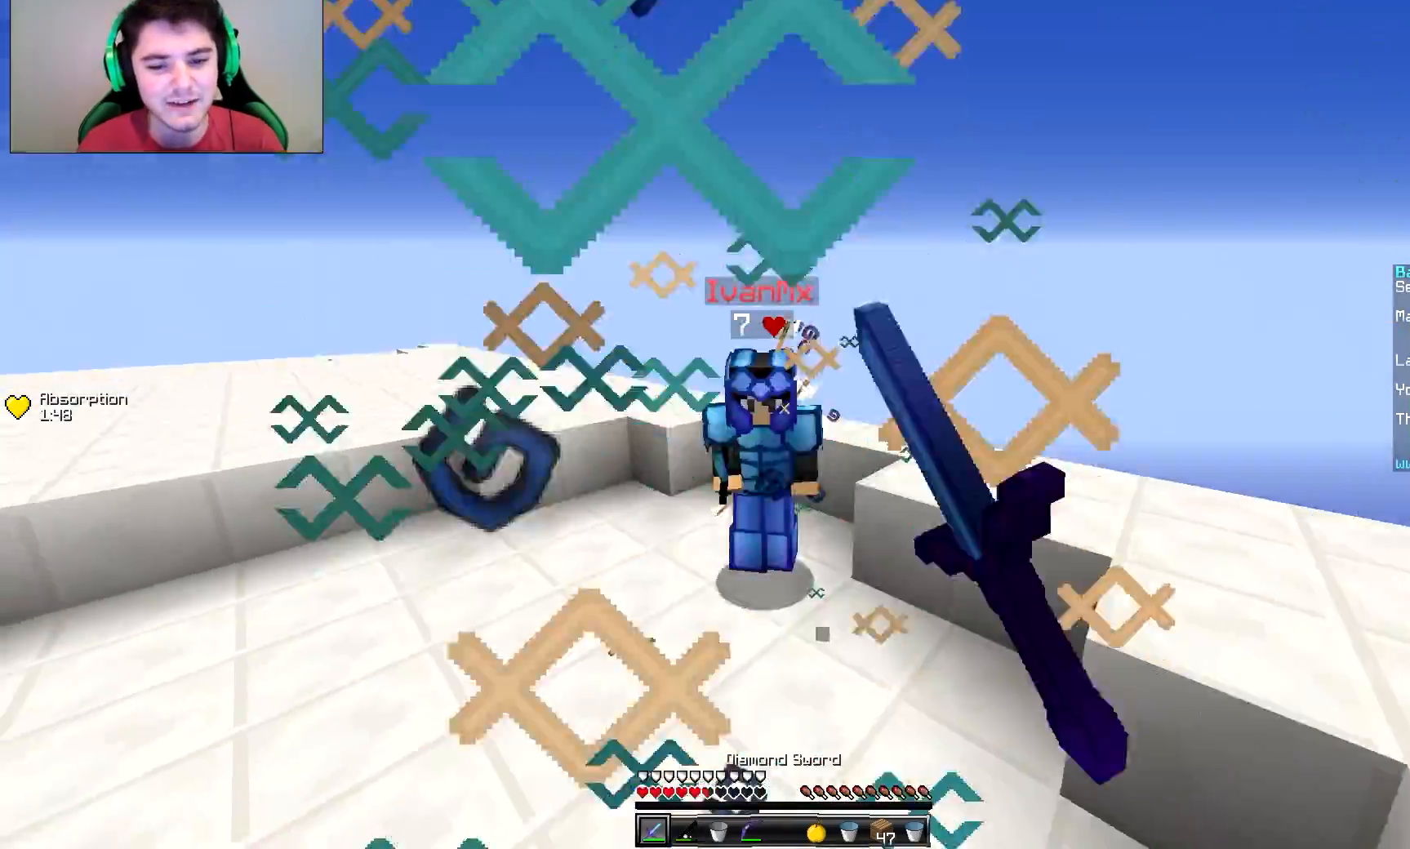
{"keys": ["w"], "mouse": ["right"], "events": [[100, "mouse_right", "down"], [200, "d", "down"], [200, "mouse_left", "down"], [200, "mouse_right", "up"], [250, "mouse_left", "up"], [300, "d", "up"], [400, "d", "down"], [500, "d", "up"], [500, "mouse_right", "down"]]}
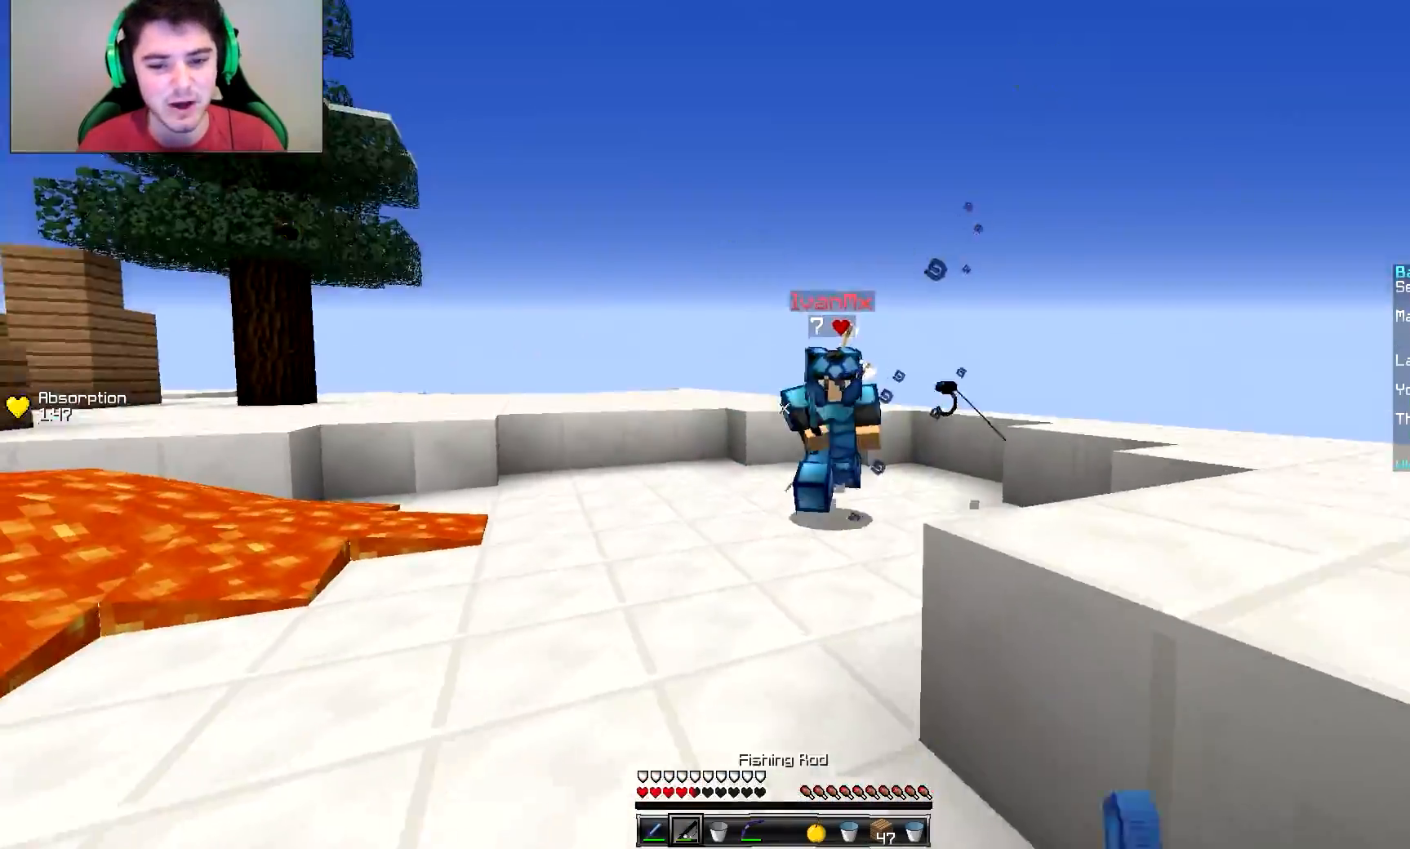
{"keys": ["w"], "mouse": ["left"], "events": [[100, "mouse_right", "up"], [200, "mouse_left", "down"], [250, "mouse_left", "up"], [301, "mouse_left", "down"], [351, "mouse_left", "up"], [401, "mouse_left", "down"], [451, "mouse_left", "up"], [501, "mouse_left", "down"]]}
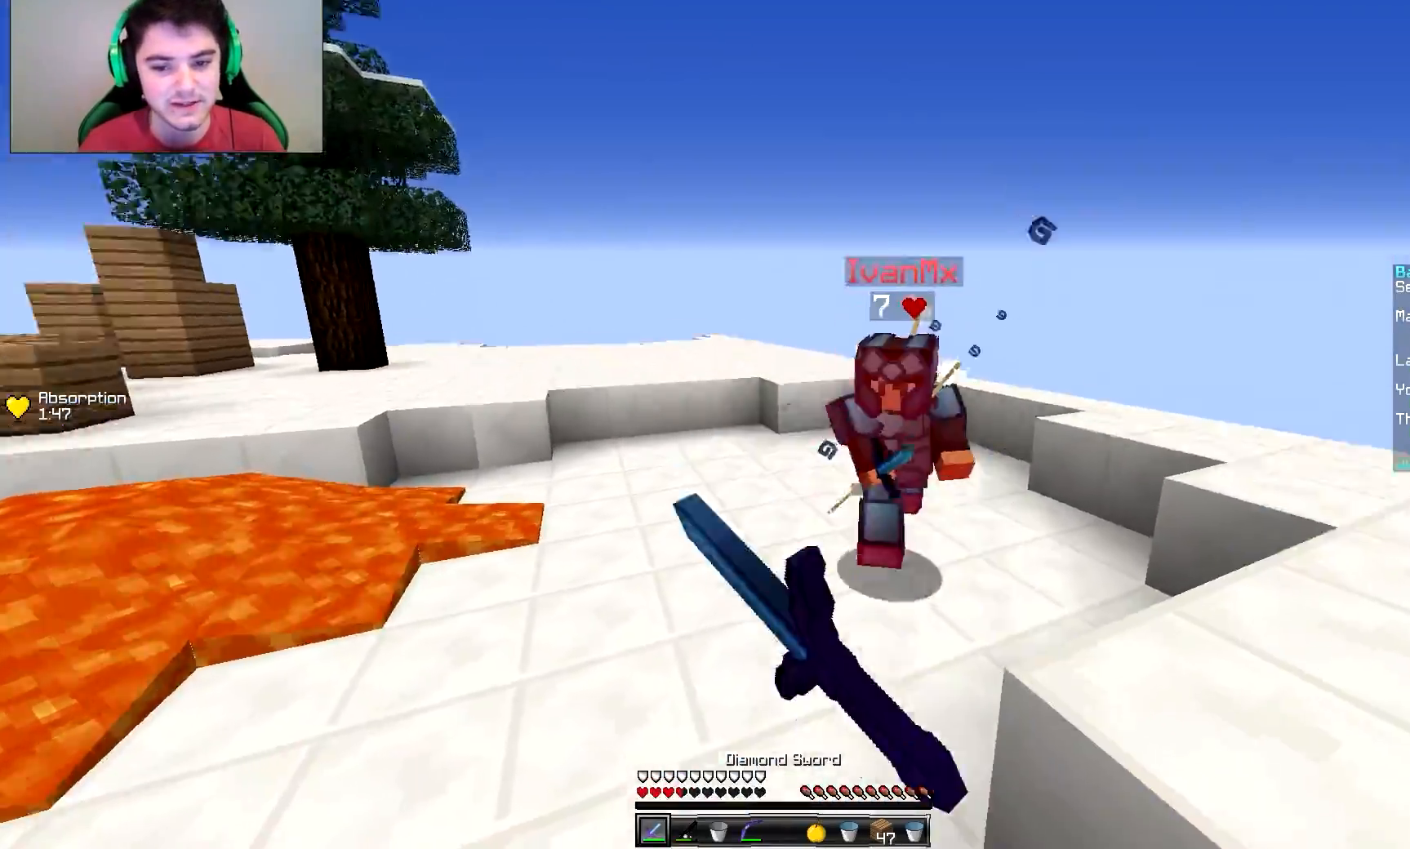
{"keys": ["d", "w"], "mouse": ["left"], "events": [[50, "mouse_left", "up"], [100, "mouse_left", "down"], [150, "d", "down"], [150, "mouse_left", "up"], [200, "d", "up"], [200, "mouse_left", "down"], [250, "mouse_left", "up"], [300, "mouse_left", "down"], [350, "a", "down"], [350, "mouse_left", "up"], [400, "mouse_left", "down"], [450, "mouse_left", "up"], [500, "a", "up"], [500, "d", "down"], [500, "mouse_left", "down"]]}
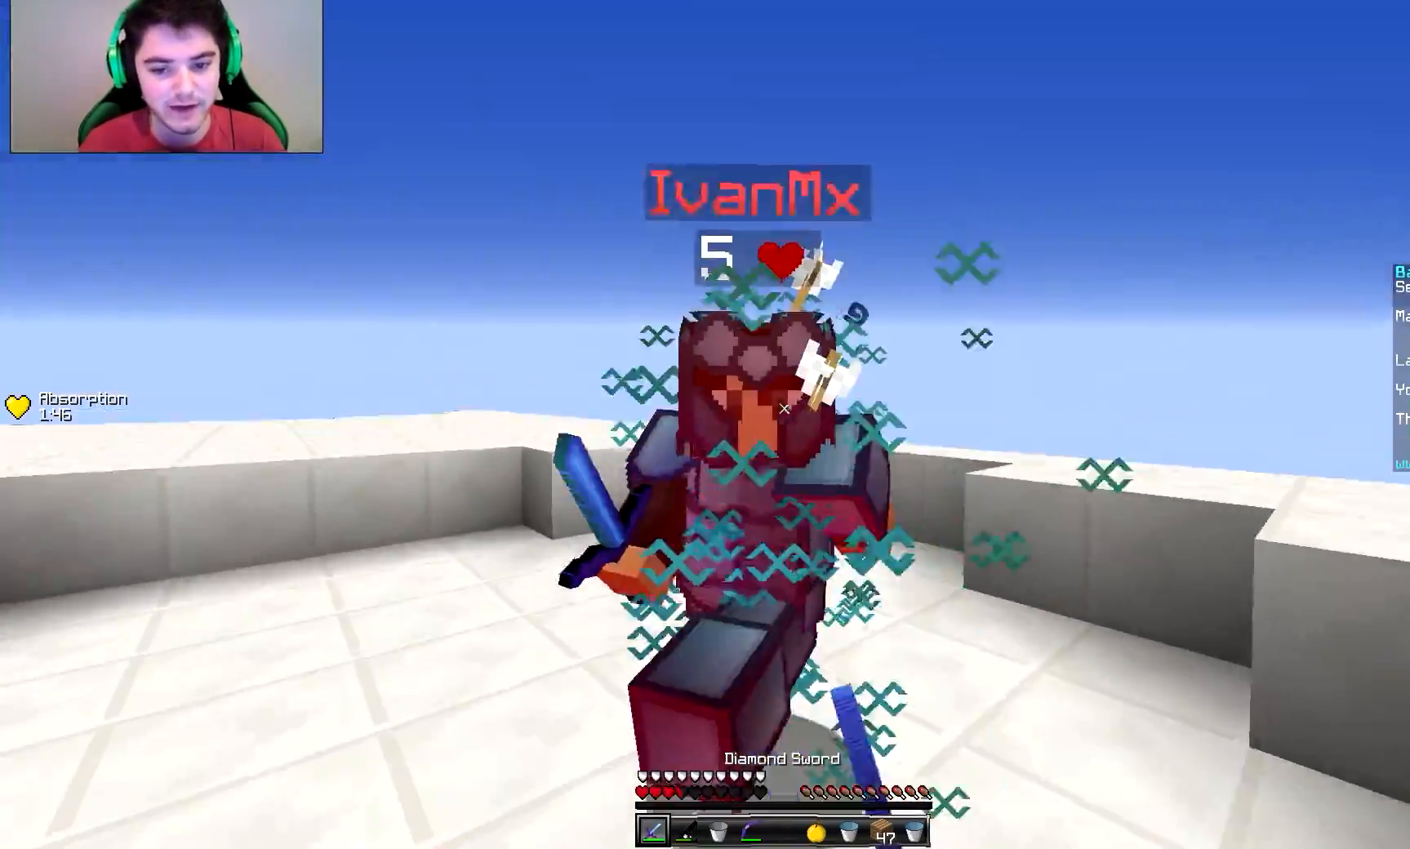
{"keys": ["d", "w"], "mouse": ["left"], "events": [[100, "mouse_left", "up"], [150, "mouse_left", "down"], [200, "mouse_left", "up"], [250, "mouse_left", "down"], [301, "mouse_left", "up"], [351, "mouse_left", "down"], [401, "mouse_left", "up"], [451, "mouse_left", "down"]]}
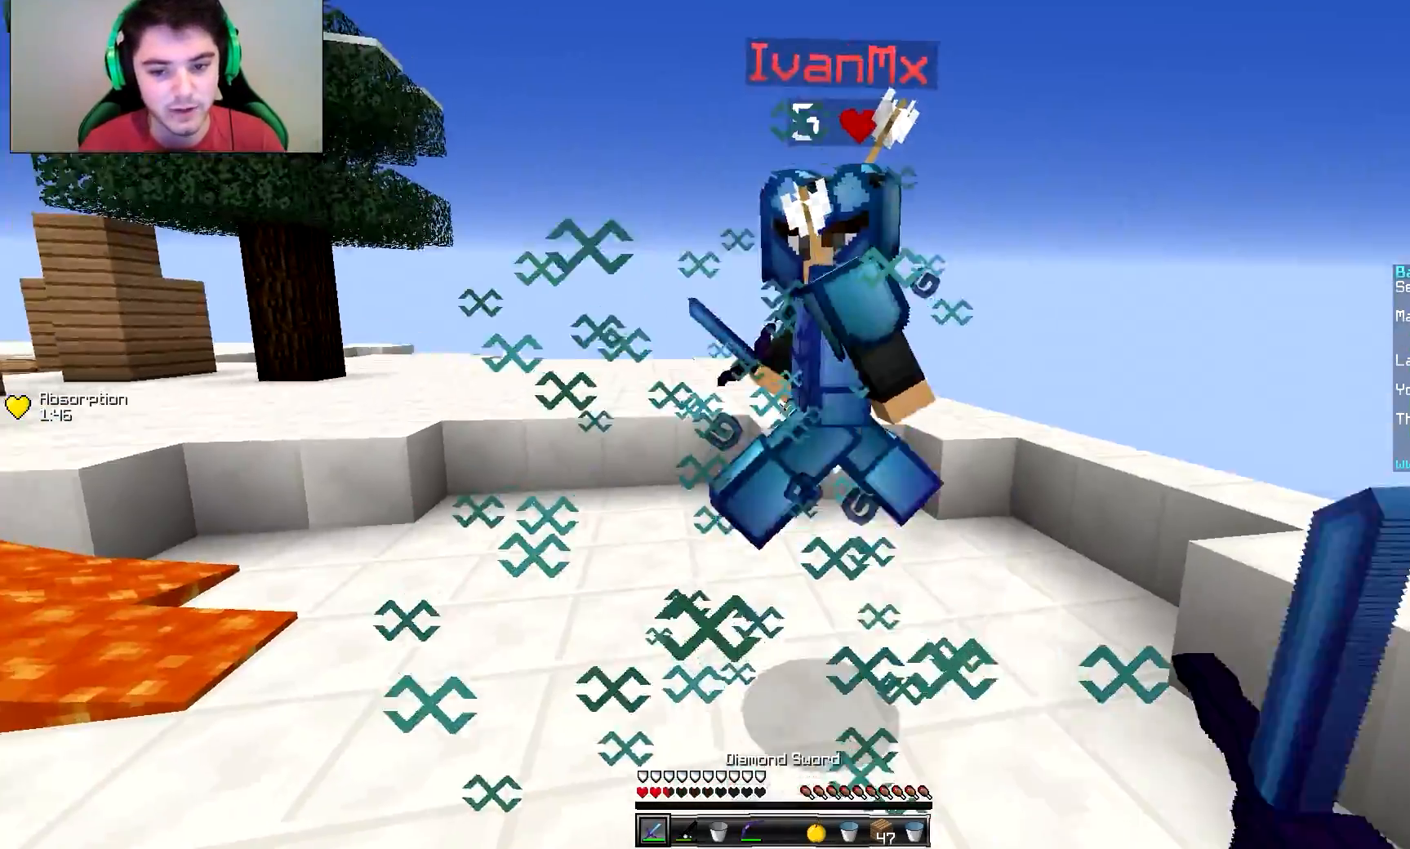
{"keys": ["w"], "mouse": [], "events": [[17, "mouse_left", "up"], [67, "mouse_left", "down"], [117, "mouse_left", "up"], [217, "mouse_left", "down"], [250, "mouse_left", "up"], [300, "mouse_left", "down"], [350, "mouse_left", "up"], [400, "mouse_left", "down"], [451, "mouse_left", "up"], [501, "d", "up"]]}
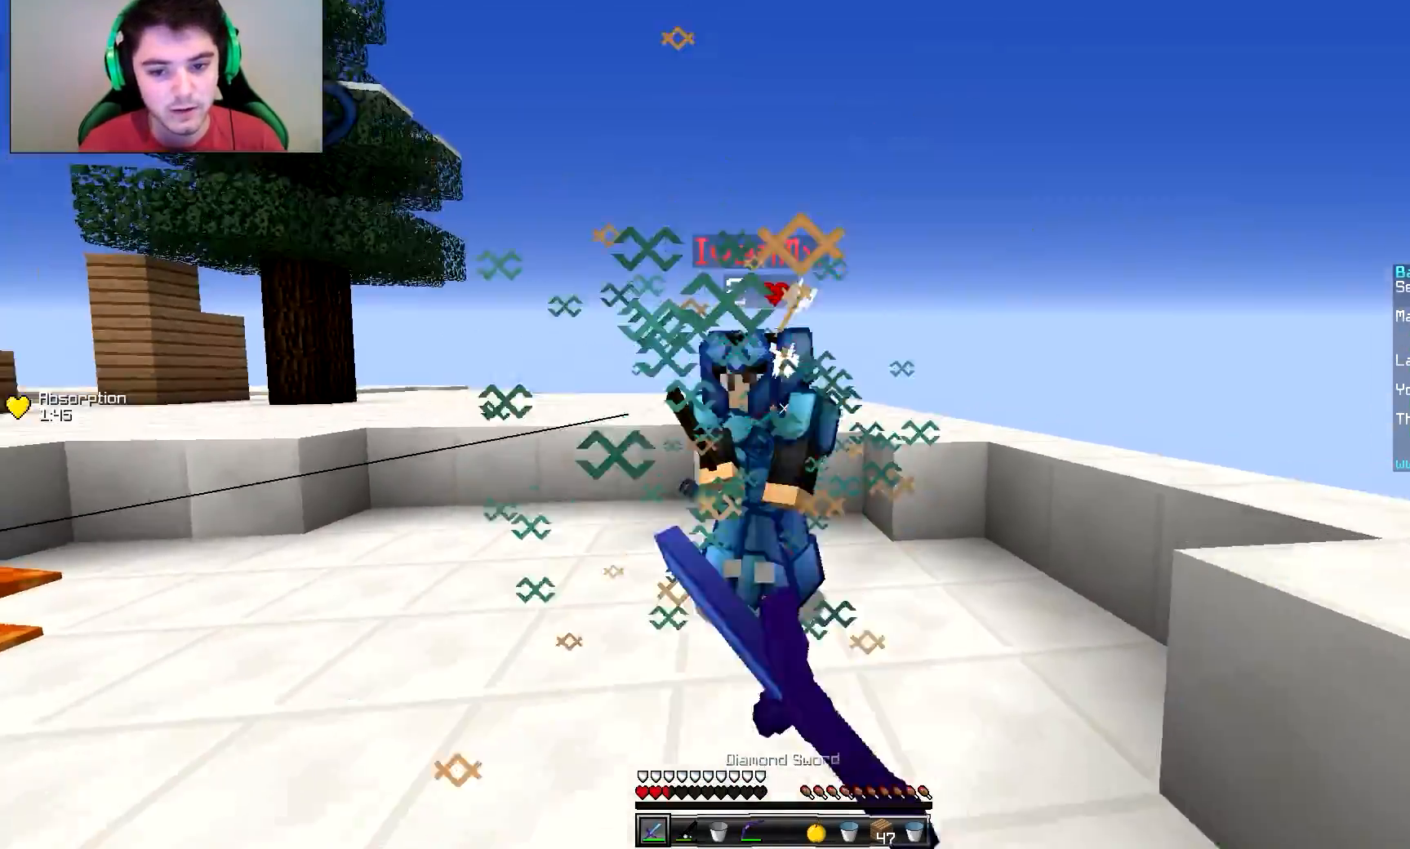
{"keys": ["w"], "mouse": [], "events": [[50, "mouse_left", "down"], [100, "mouse_left", "up"], [150, "mouse_left", "down"], [200, "mouse_left", "up"], [250, "a", "down"], [250, "mouse_left", "down"], [300, "mouse_left", "up"], [400, "a", "up"]]}
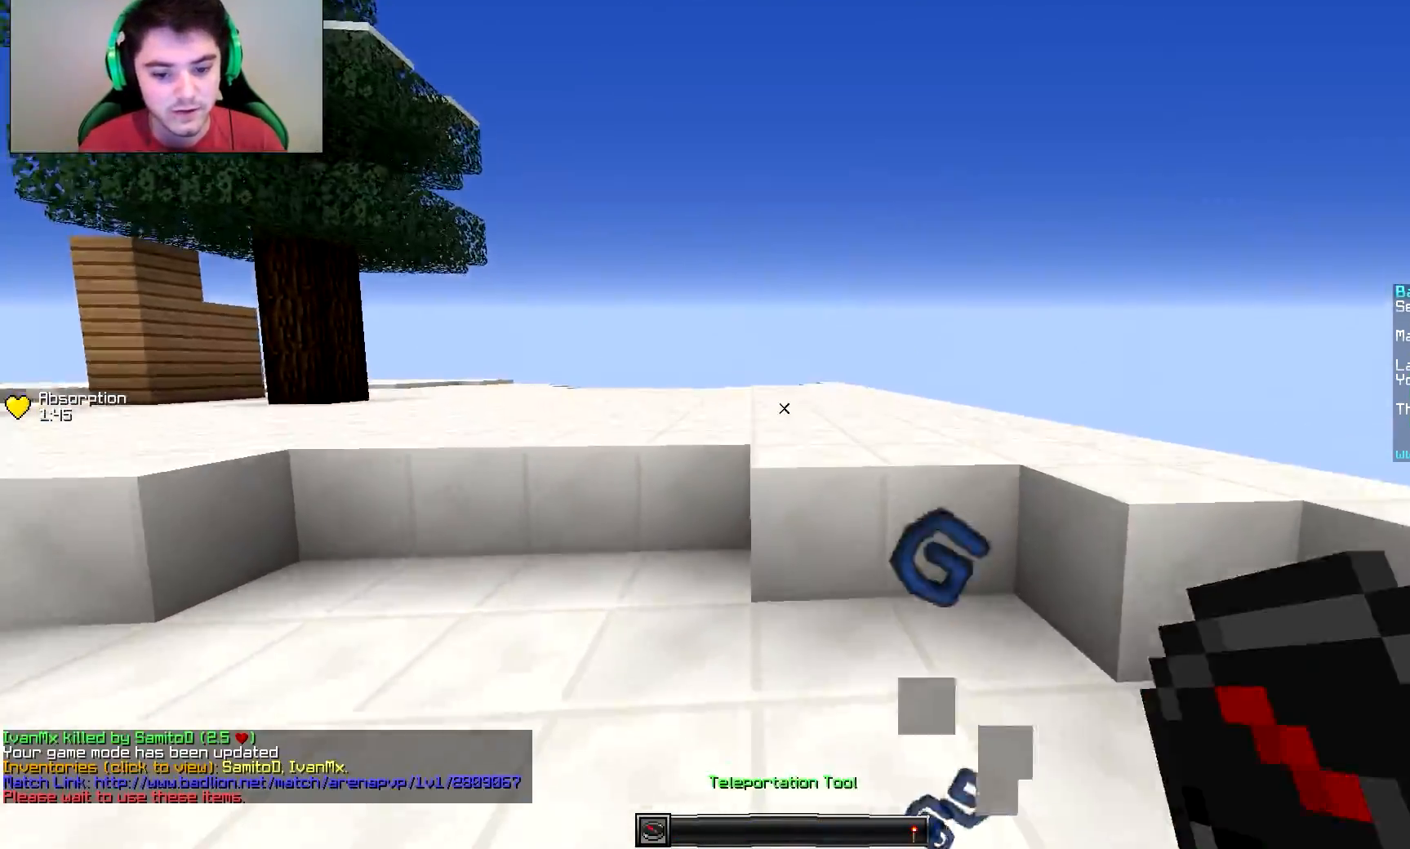
{"keys": ["w"], "mouse": [], "events": []}
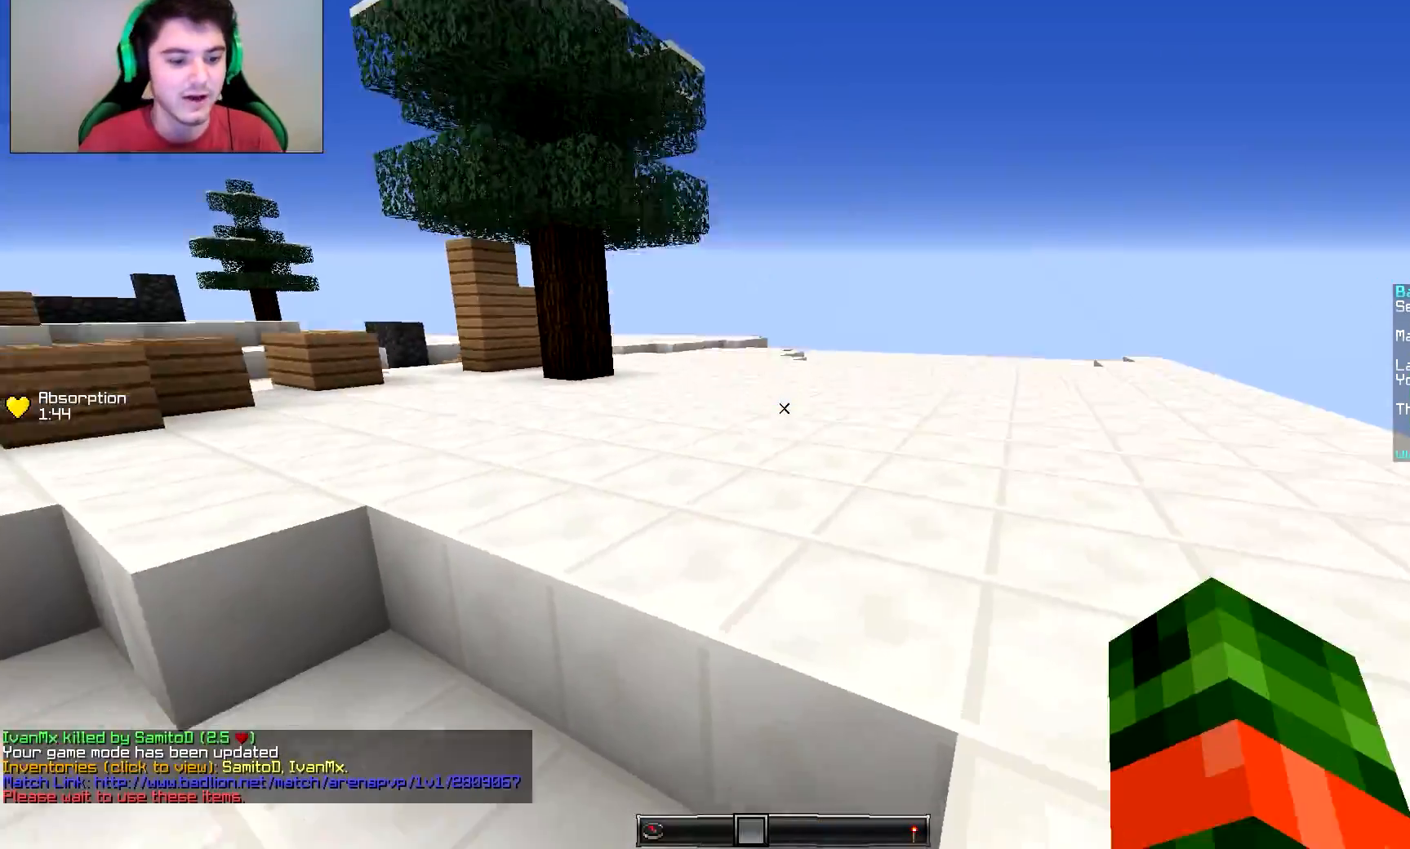
{"keys": ["w"], "mouse": [], "events": []}
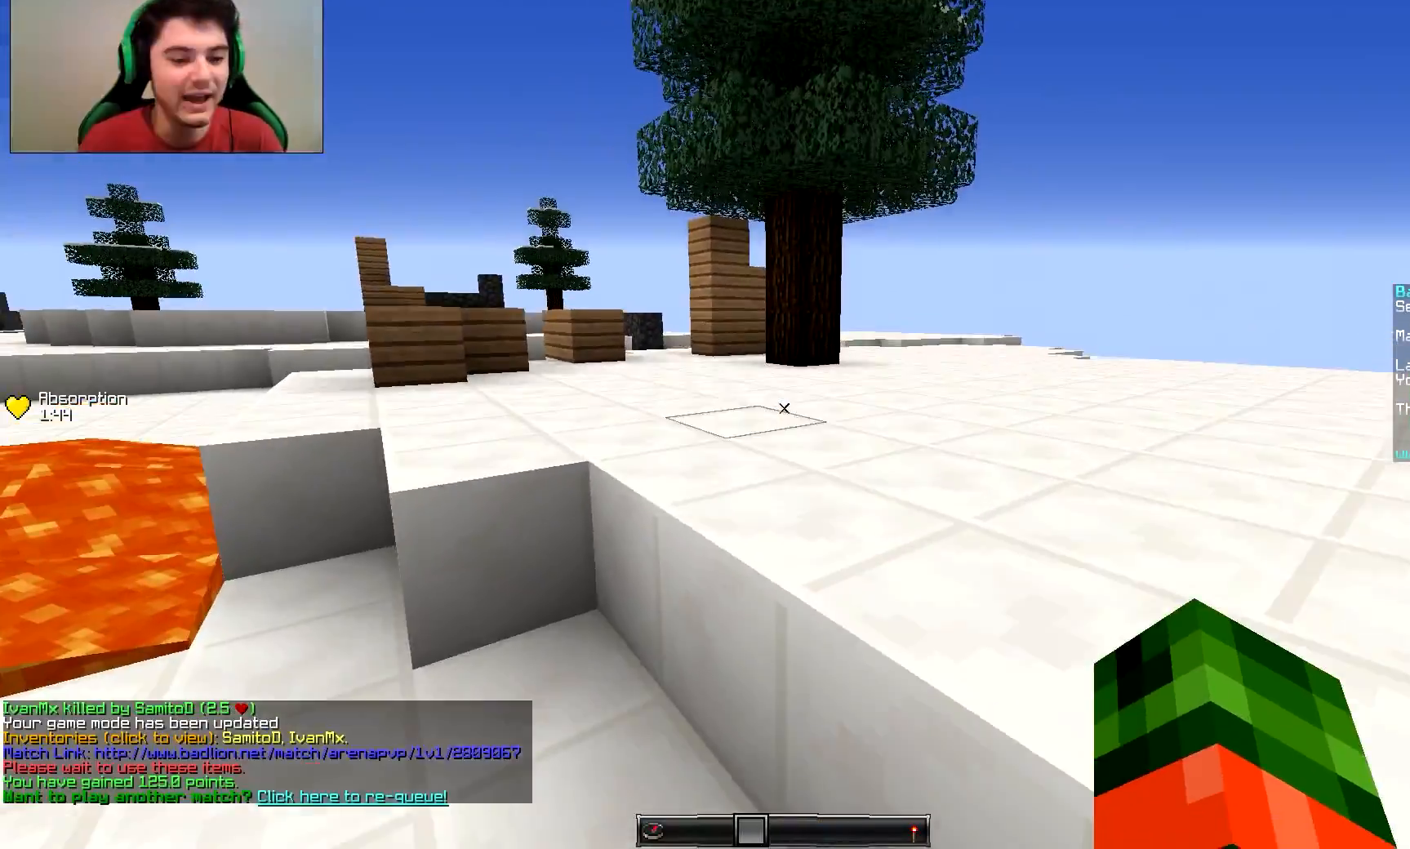
{"keys": [], "mouse": []}
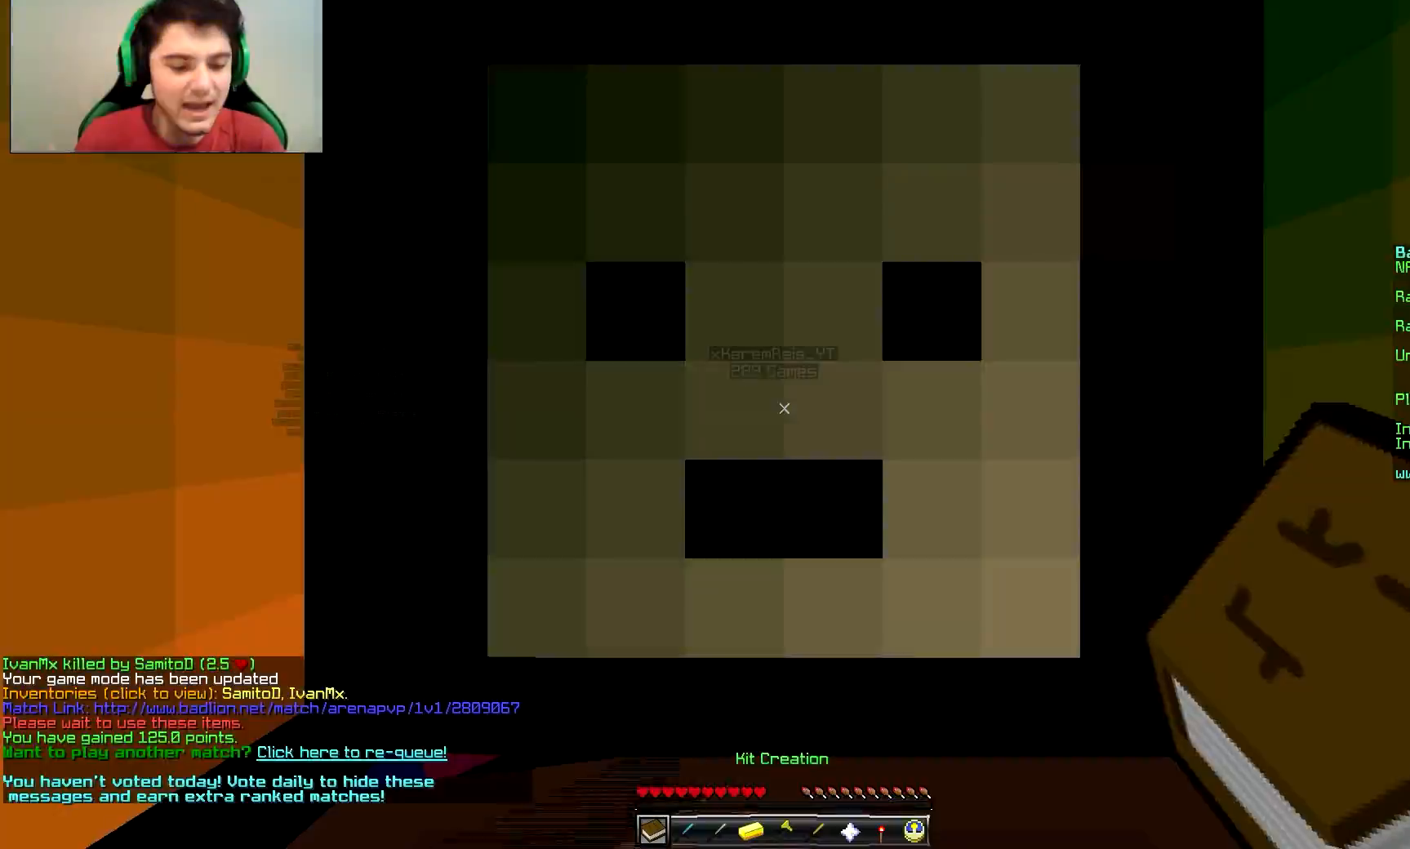
{"keys": ["w"], "mouse": [], "events": [[100, "w", "down"]]}
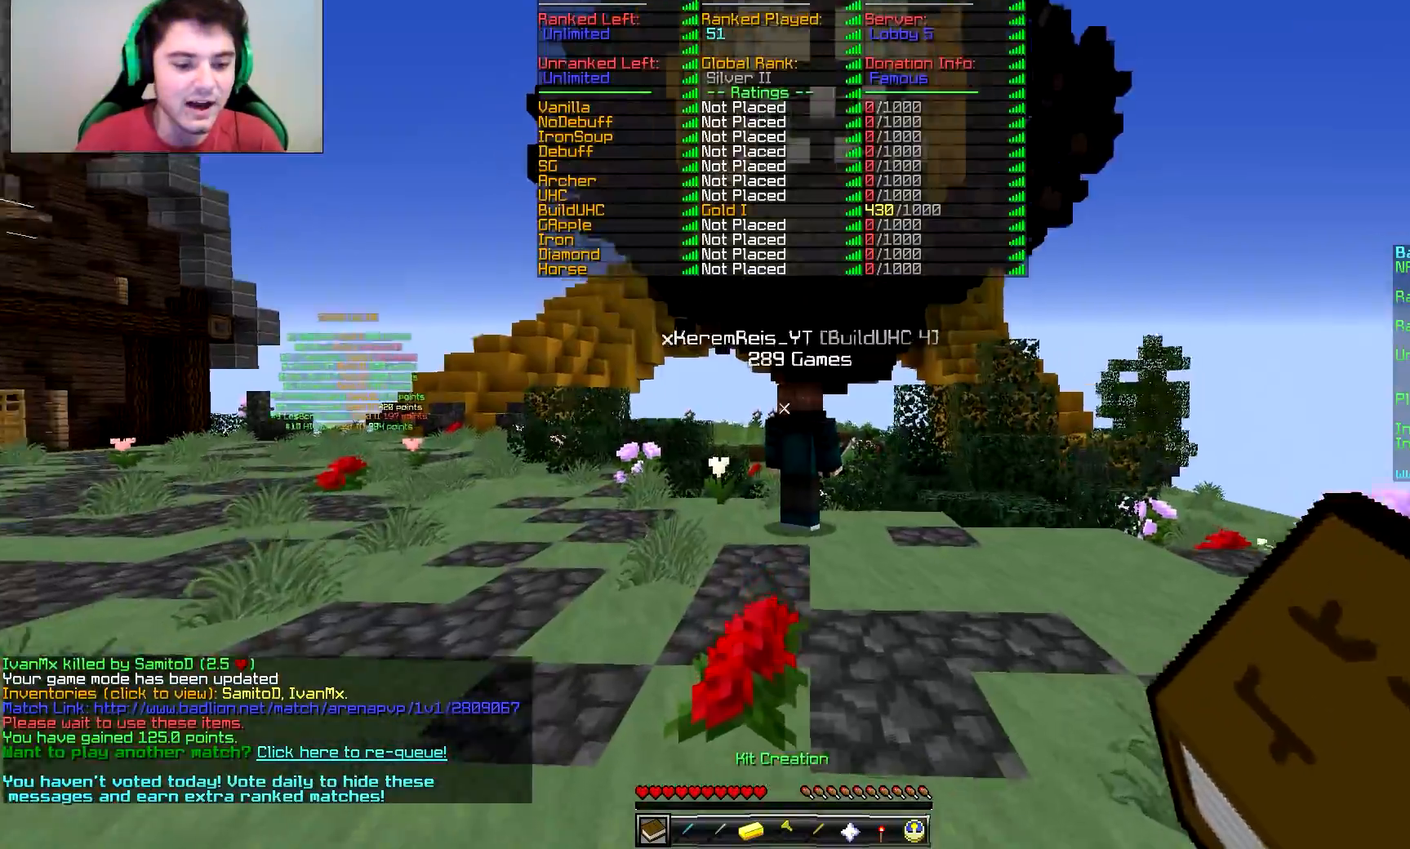
{"keys": ["w"], "mouse": [], "events": []}
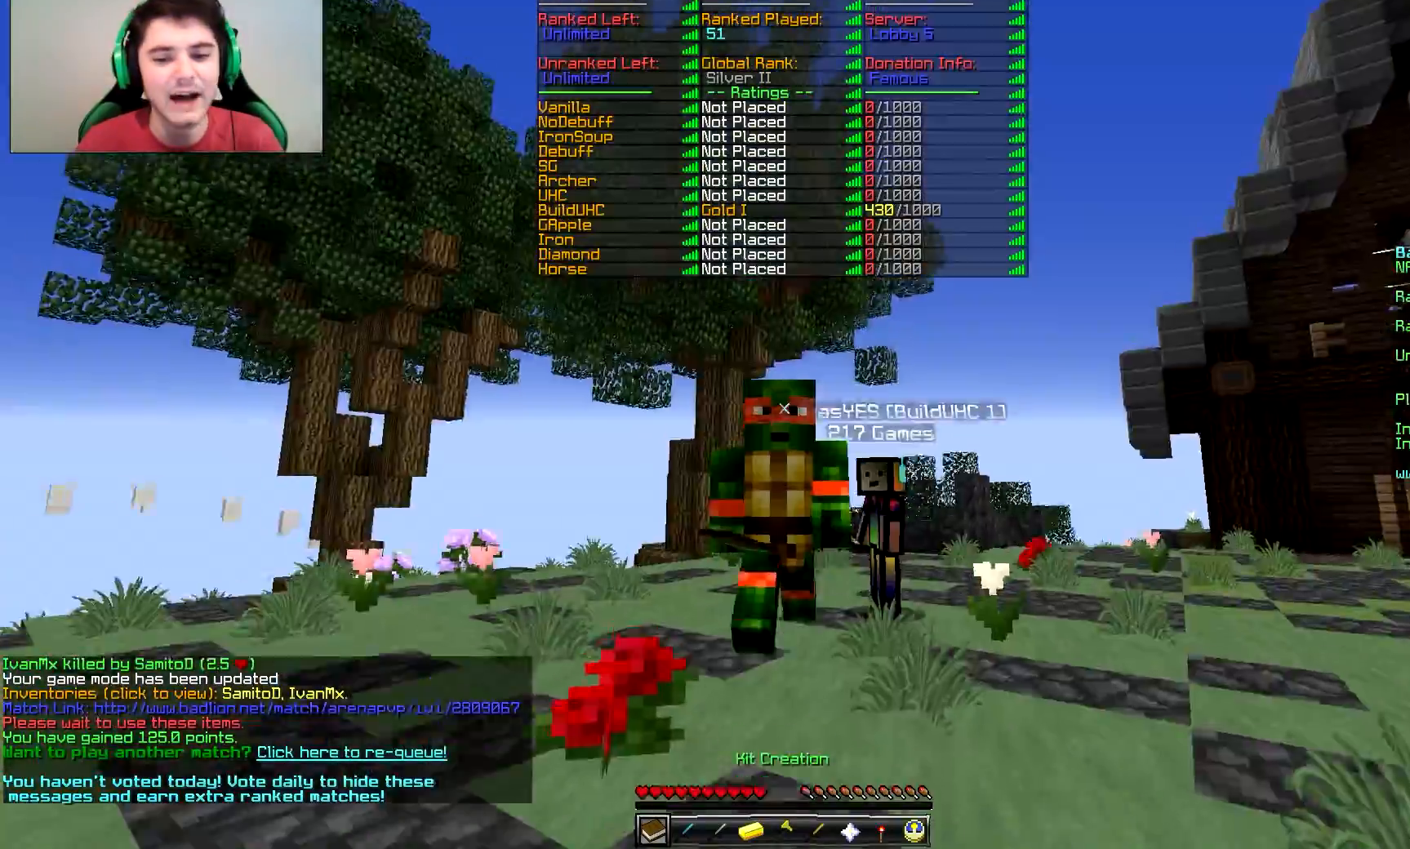
{"keys": ["w"], "mouse": [], "events": []}
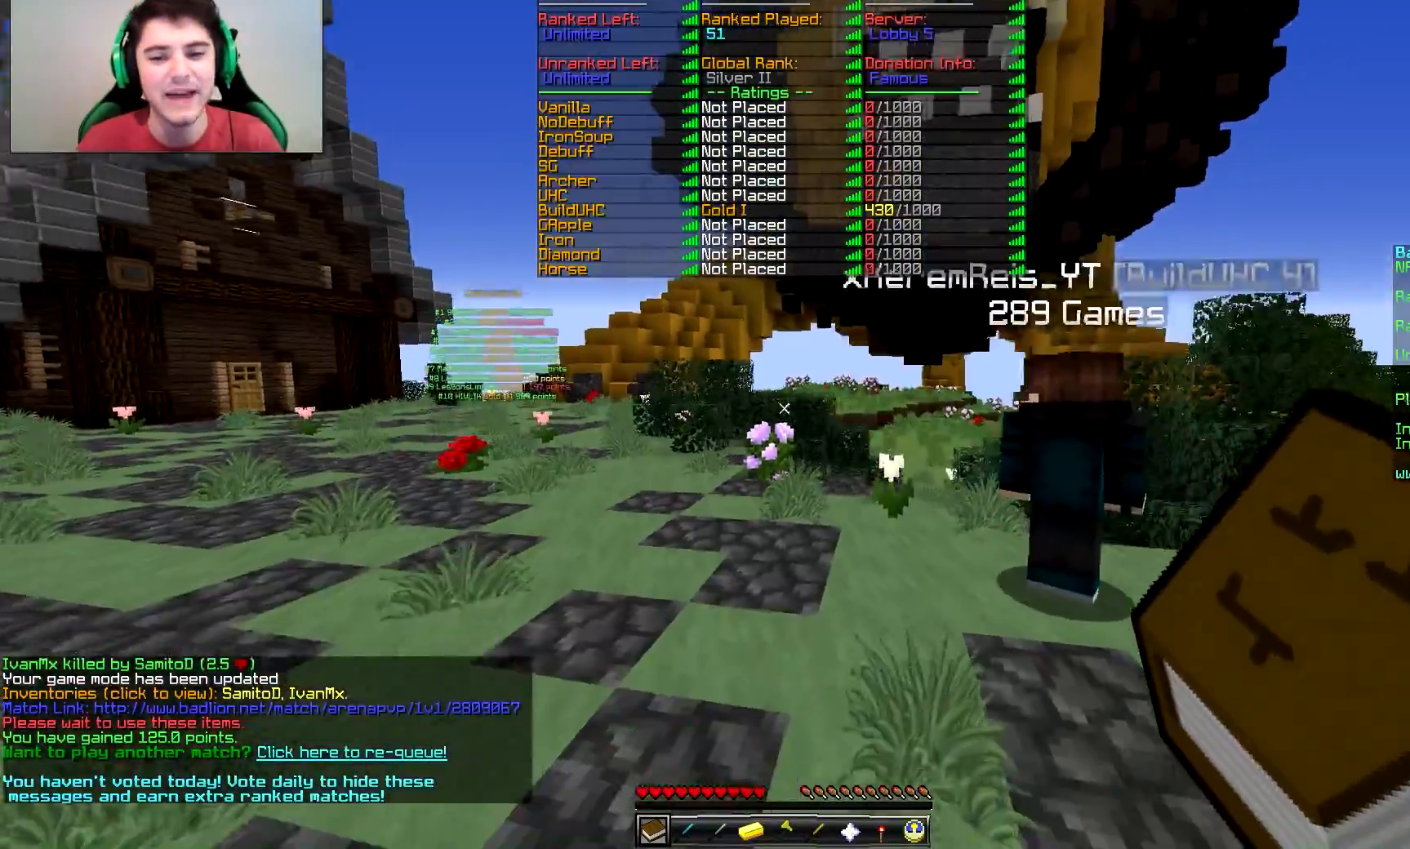
{"keys": ["w"], "mouse": [], "events": []}
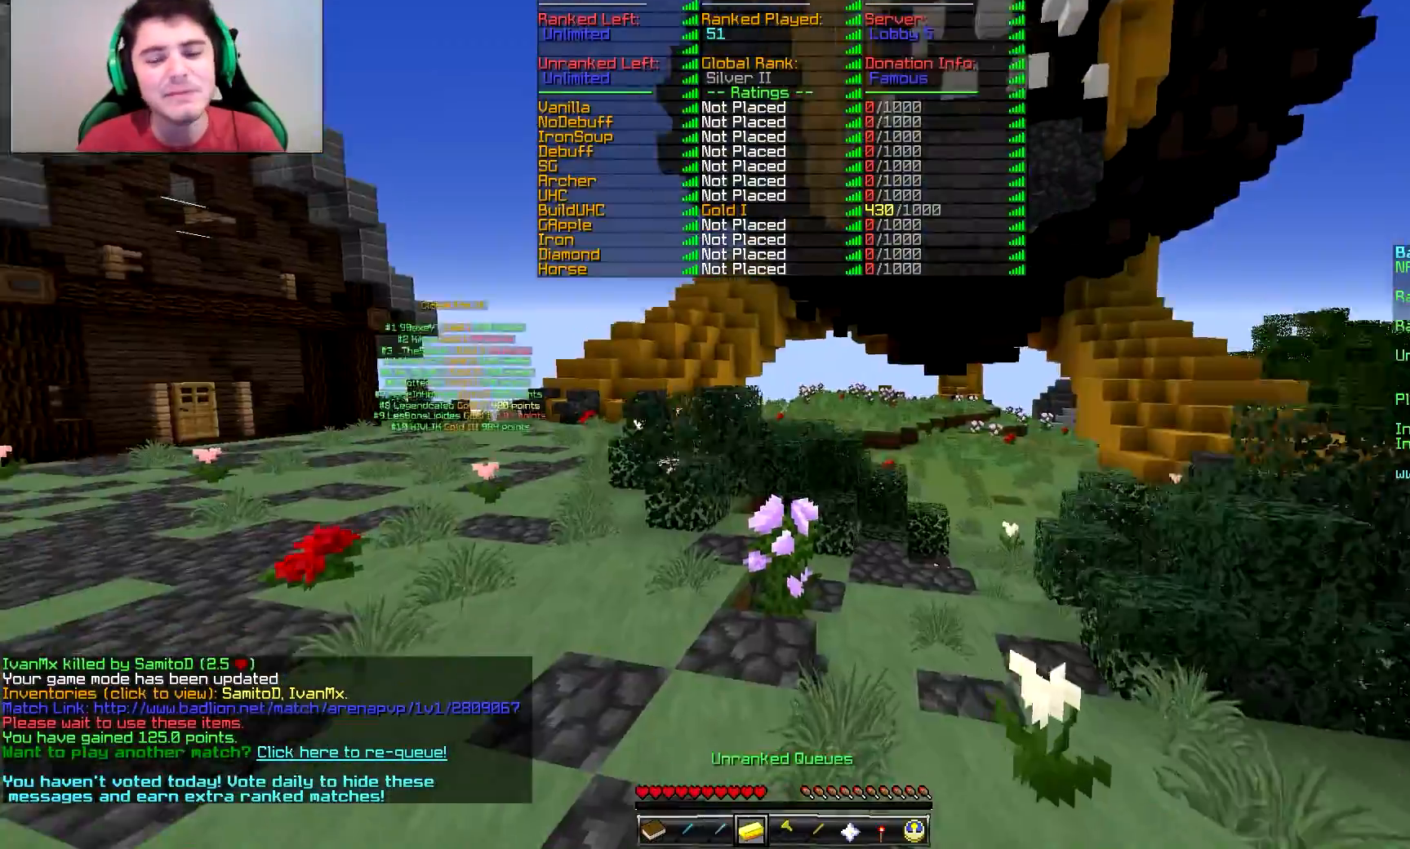
{"keys": ["w"], "mouse": [], "events": []}
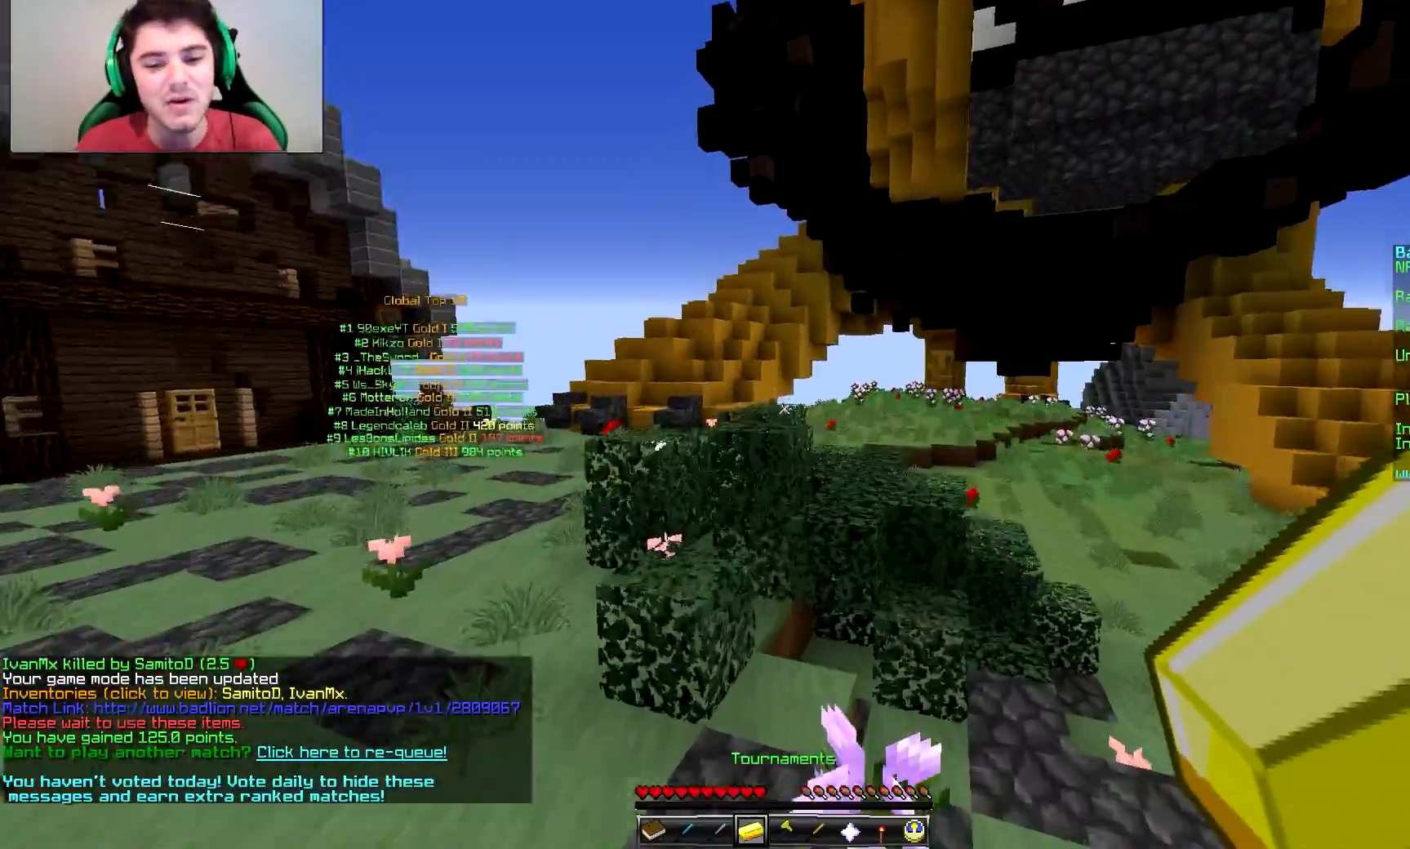
{"keys": ["w"], "mouse": [], "events": []}
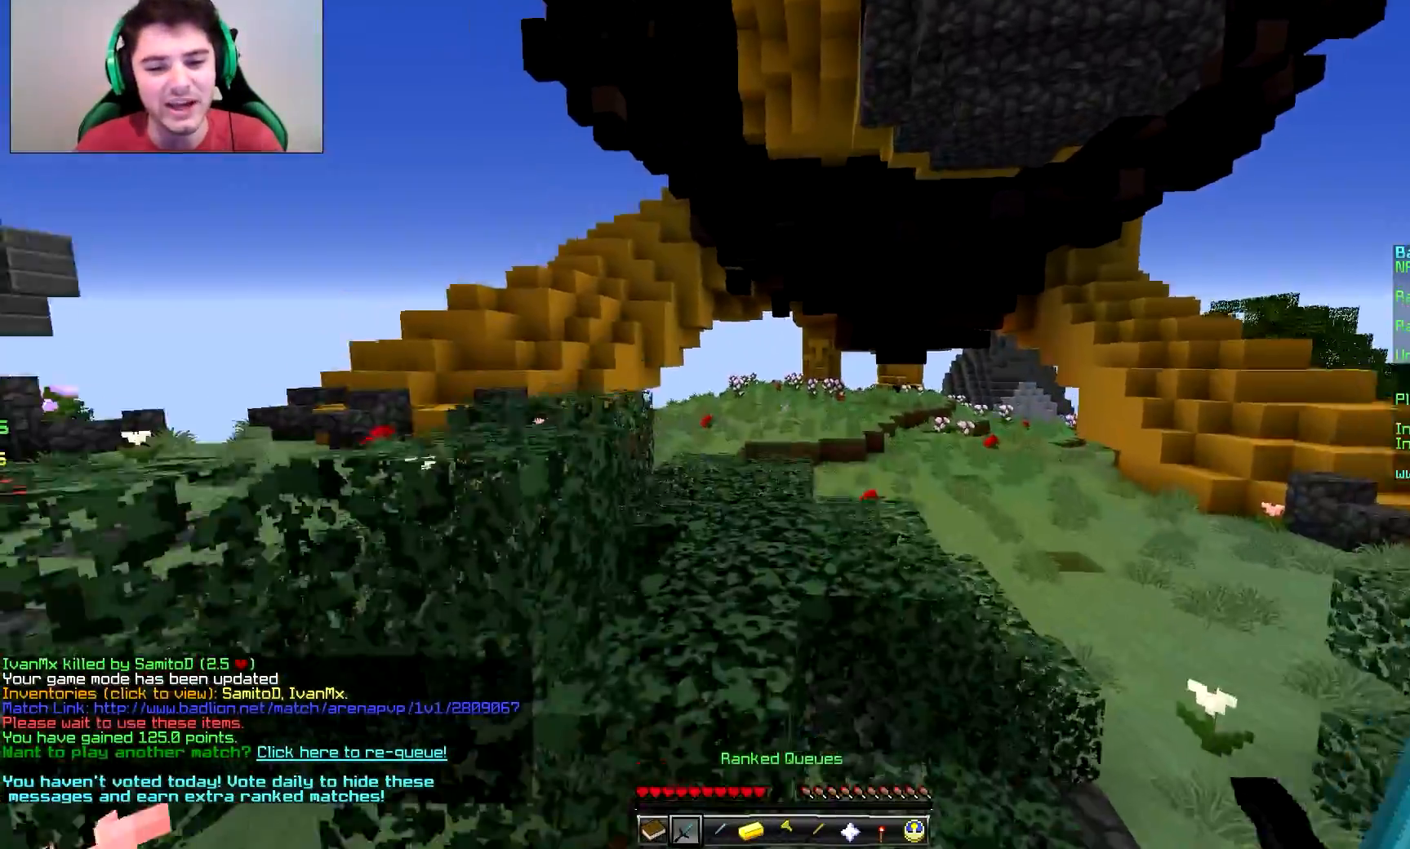
{"keys": ["w"], "mouse": [], "events": []}
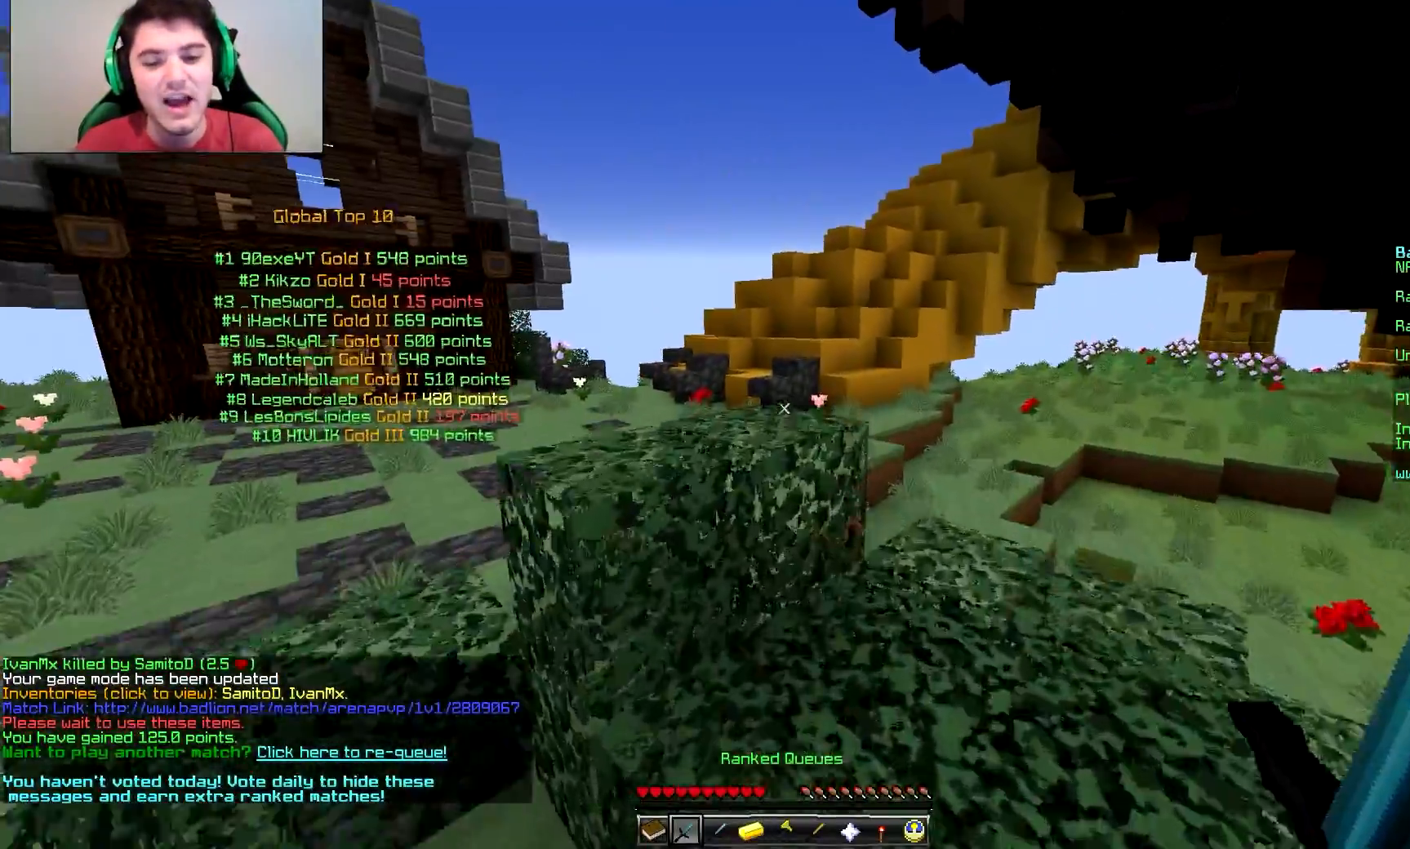
{"keys": [], "mouse": [], "events": [[167, "a", "down"], [367, "w", "up"], [400, "a", "up"]]}
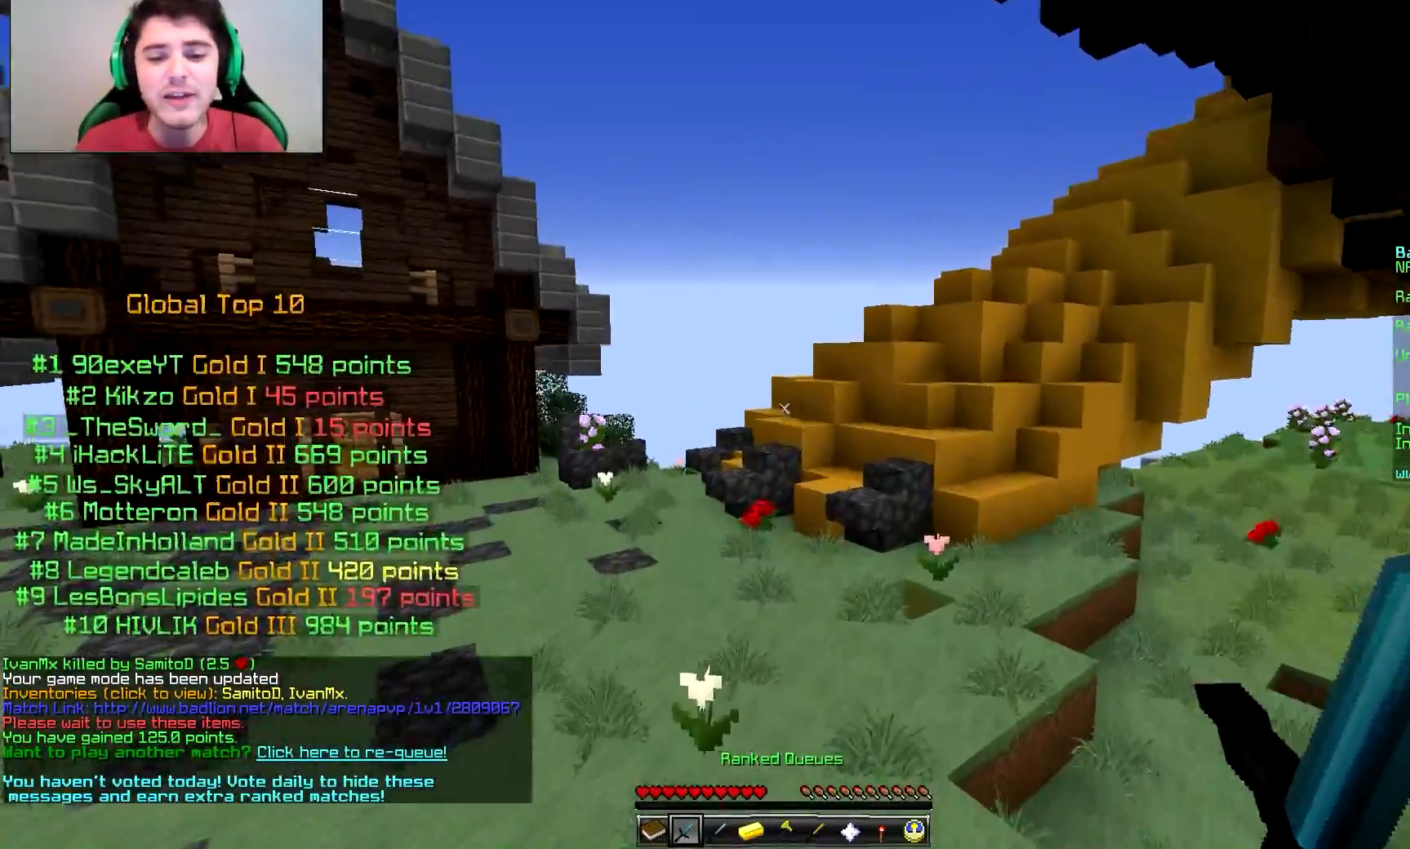
{"keys": [], "mouse": [], "events": []}